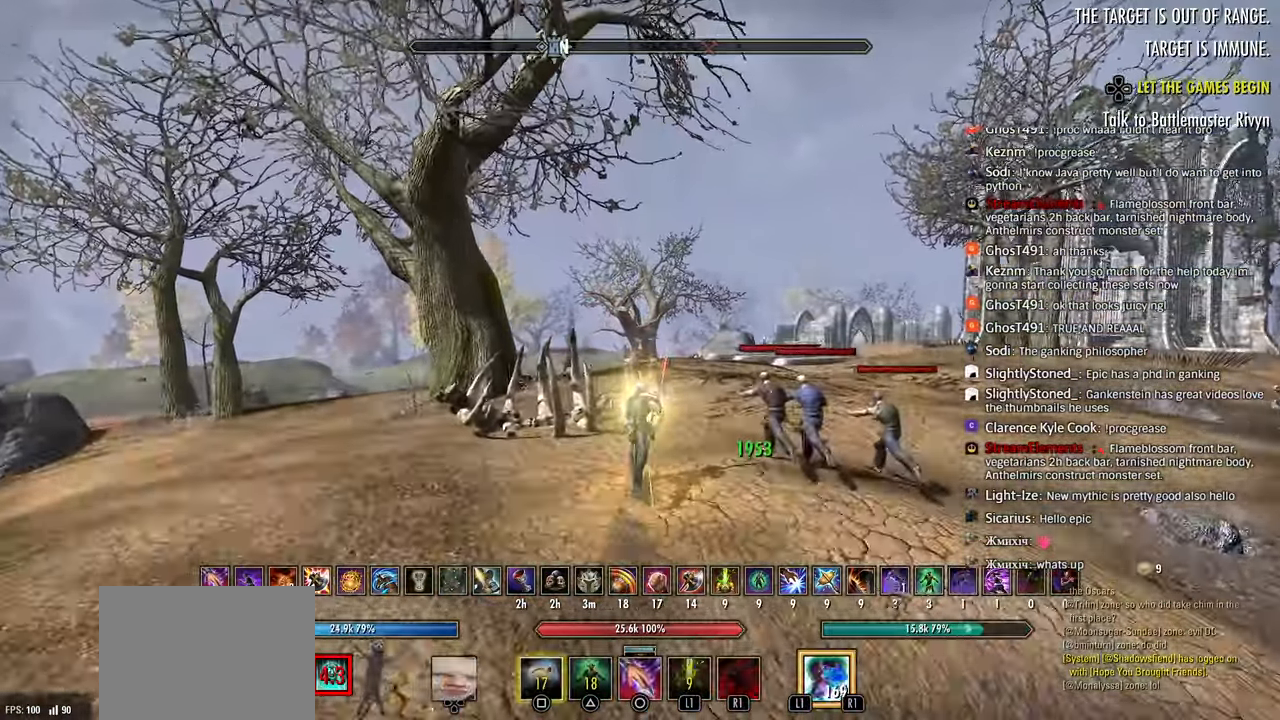
Gameplay with a controller (PlayStation layout); each line is a JSON object with the inputs held at the frame after it. "events" lists button and stick changes between this image and that frame as [ms after this image, input, new state], when the widget could be followed in between.
{"buttons": [], "left_stick": "up", "right_stick": "center", "events": []}
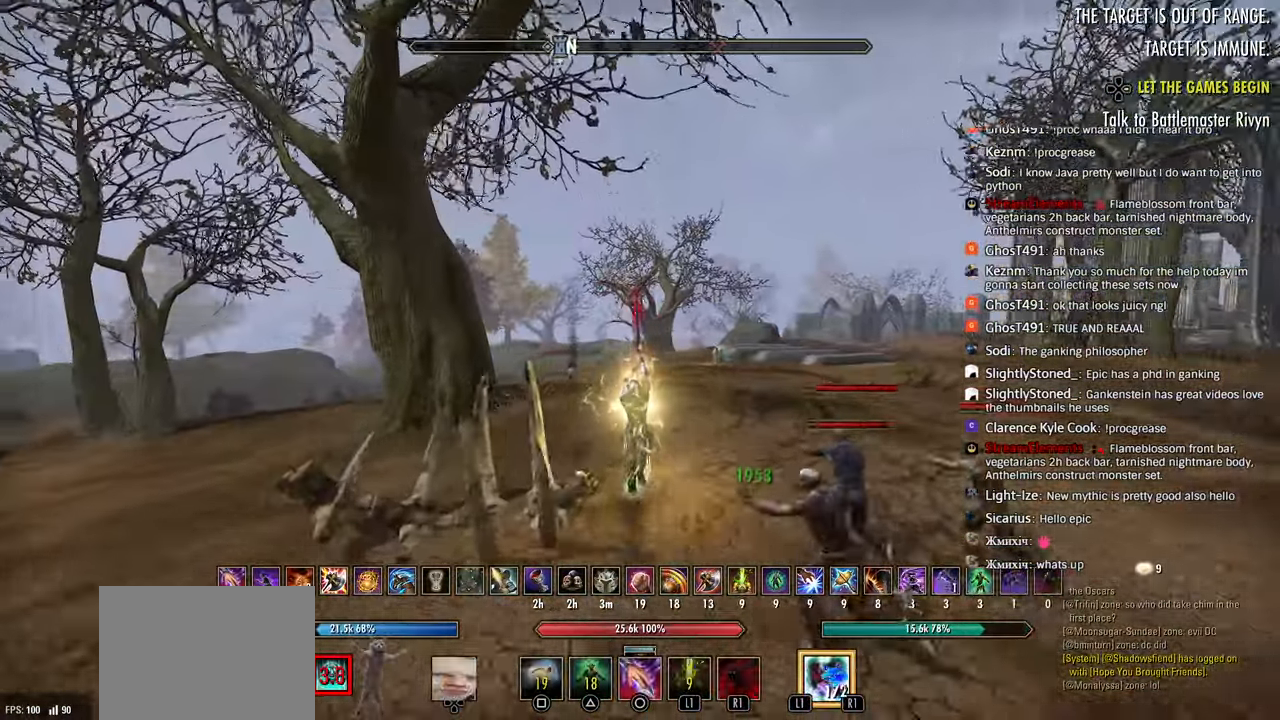
{"buttons": [], "left_stick": "up", "right_stick": "center", "events": [[217, "right_stick", "down-left"], [383, "right_stick", "center"]]}
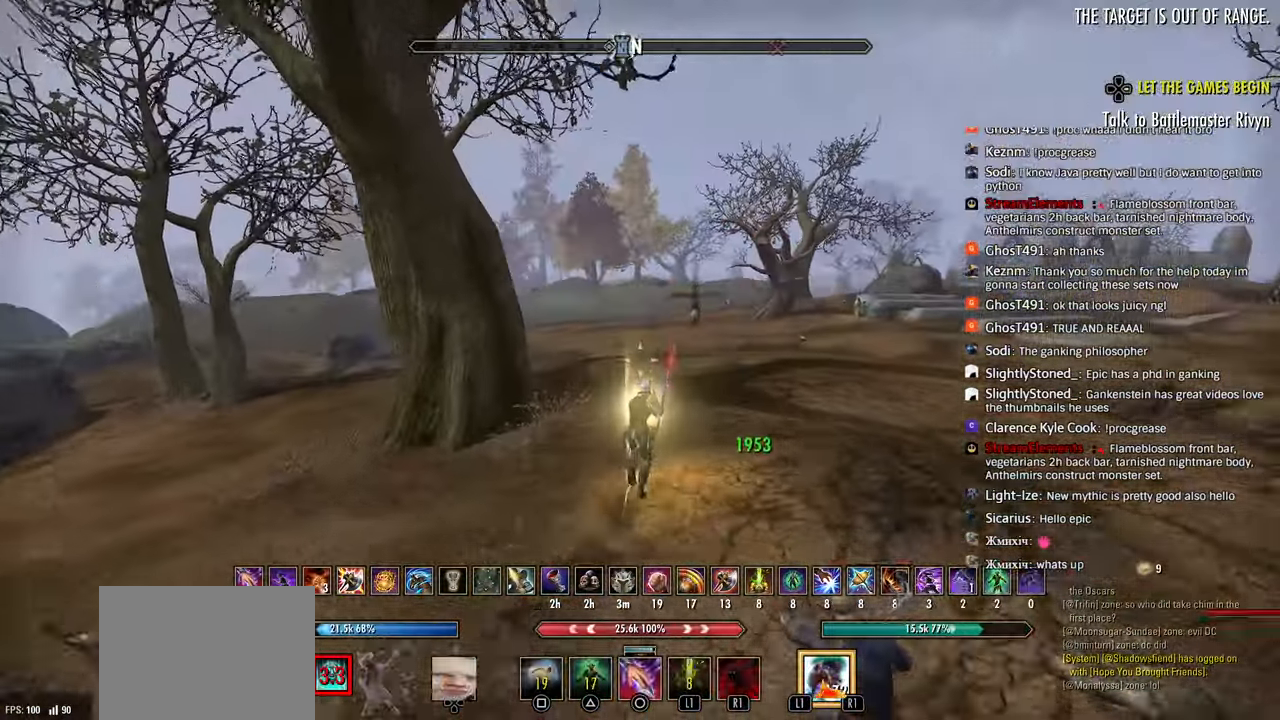
{"buttons": [], "left_stick": "up", "right_stick": "left", "events": [[267, "R1", "down"], [350, "R1", "up"], [383, "right_stick", "left"]]}
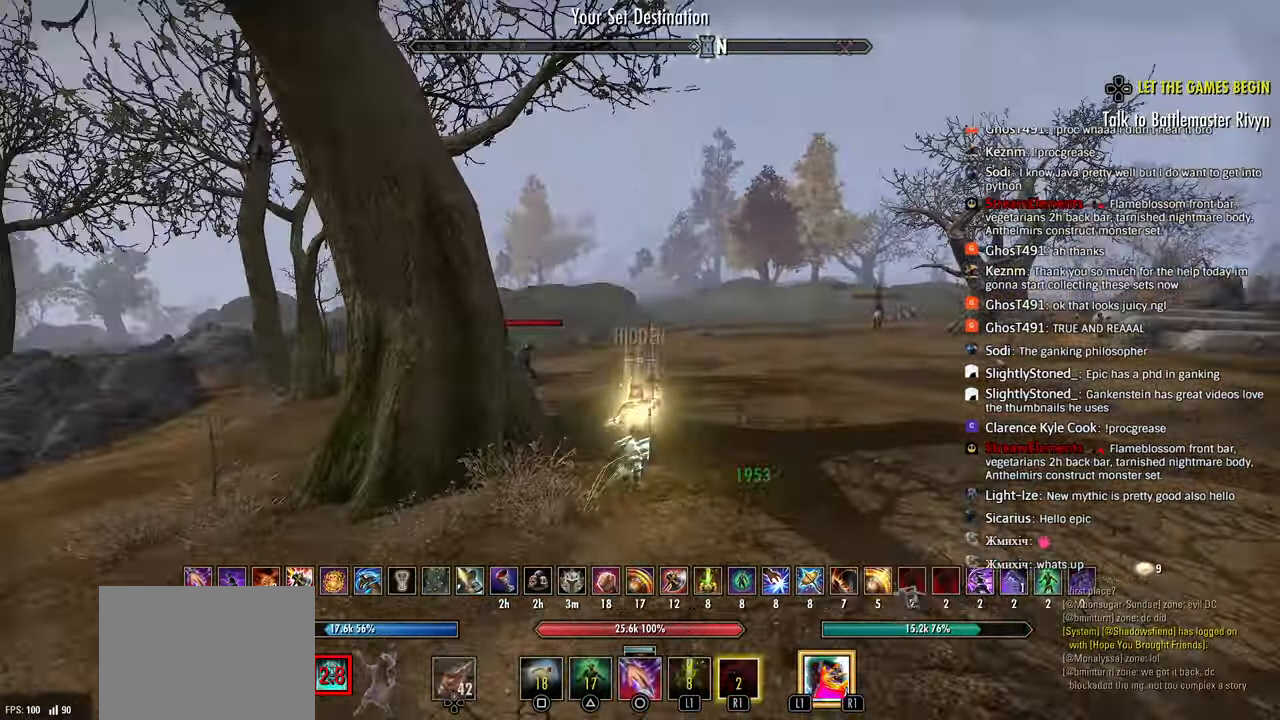
{"buttons": [], "left_stick": "up", "right_stick": "down", "events": [[167, "L3", "down"], [250, "L3", "up"], [467, "right_stick", "down"]]}
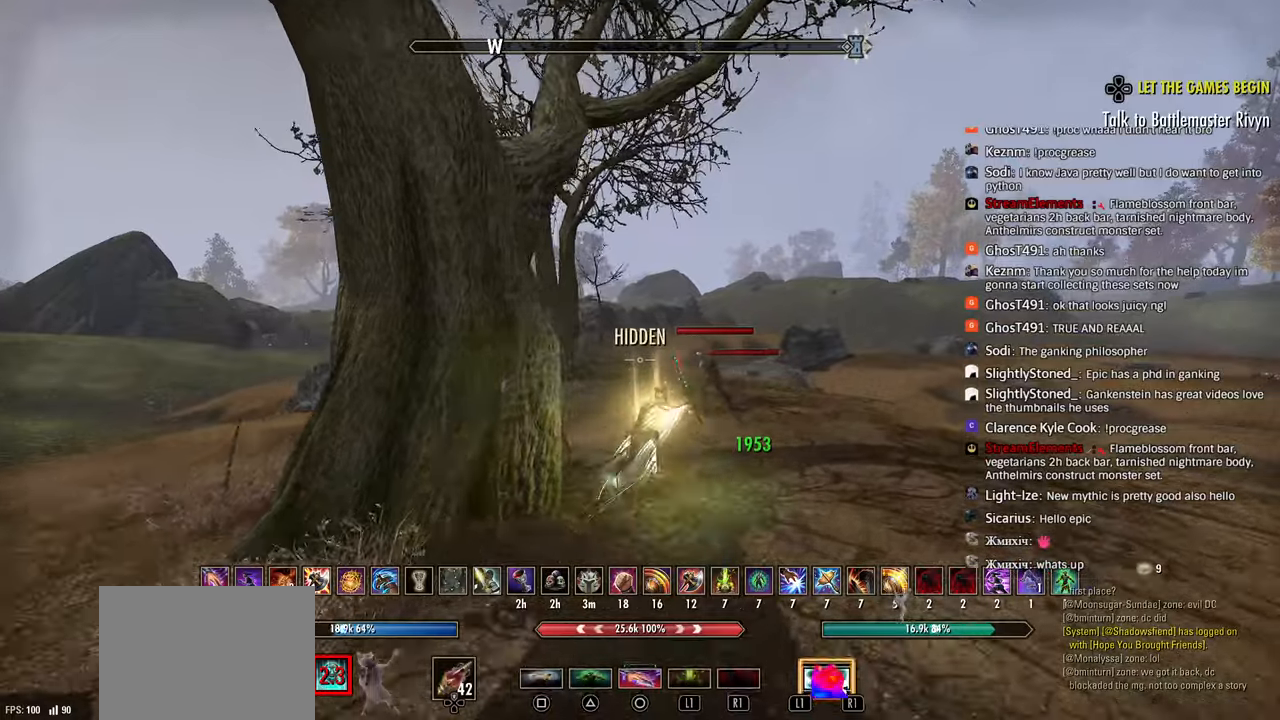
{"buttons": [], "left_stick": "up-right", "right_stick": "left", "events": [[33, "right_stick", "down-left"], [67, "R2", "down"], [200, "left_stick", "up-right"], [333, "L1", "down"], [383, "R2", "up"], [433, "L1", "up"], [450, "R2", "down"], [467, "right_stick", "left"], [500, "R2", "up"]]}
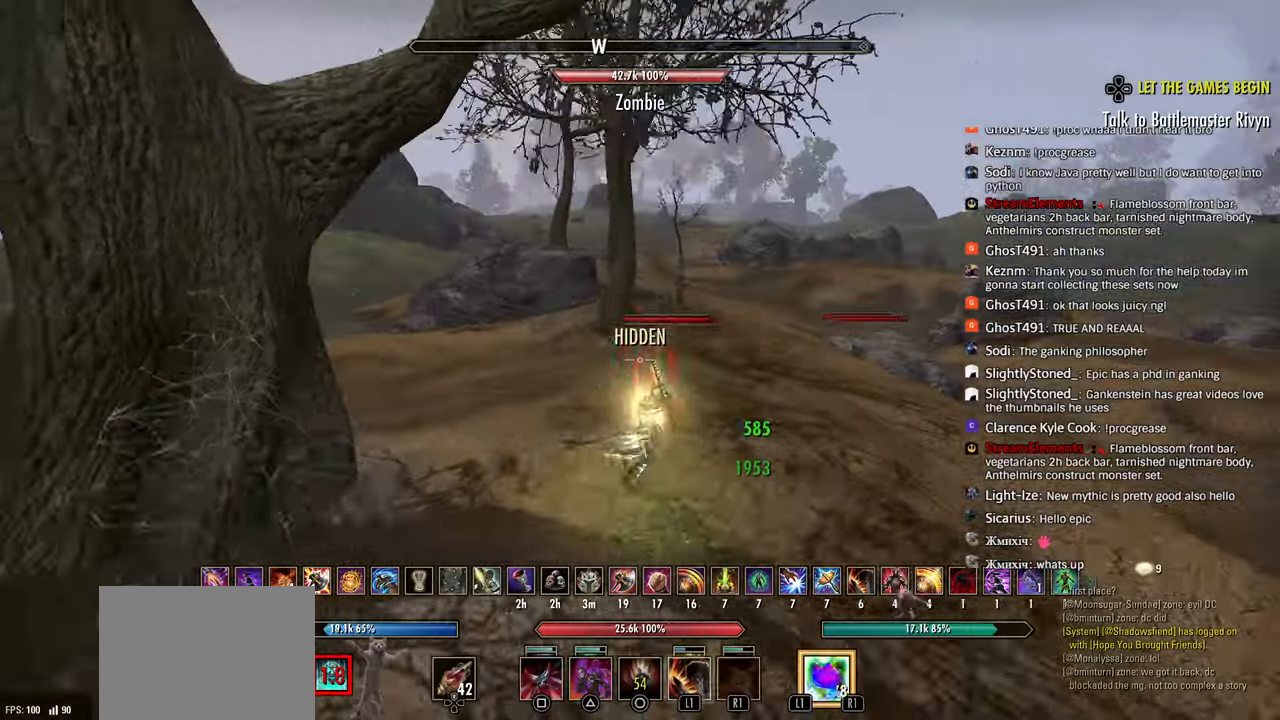
{"buttons": [], "left_stick": "up-right", "right_stick": "left", "events": [[100, "R2", "down"], [167, "R2", "up"]]}
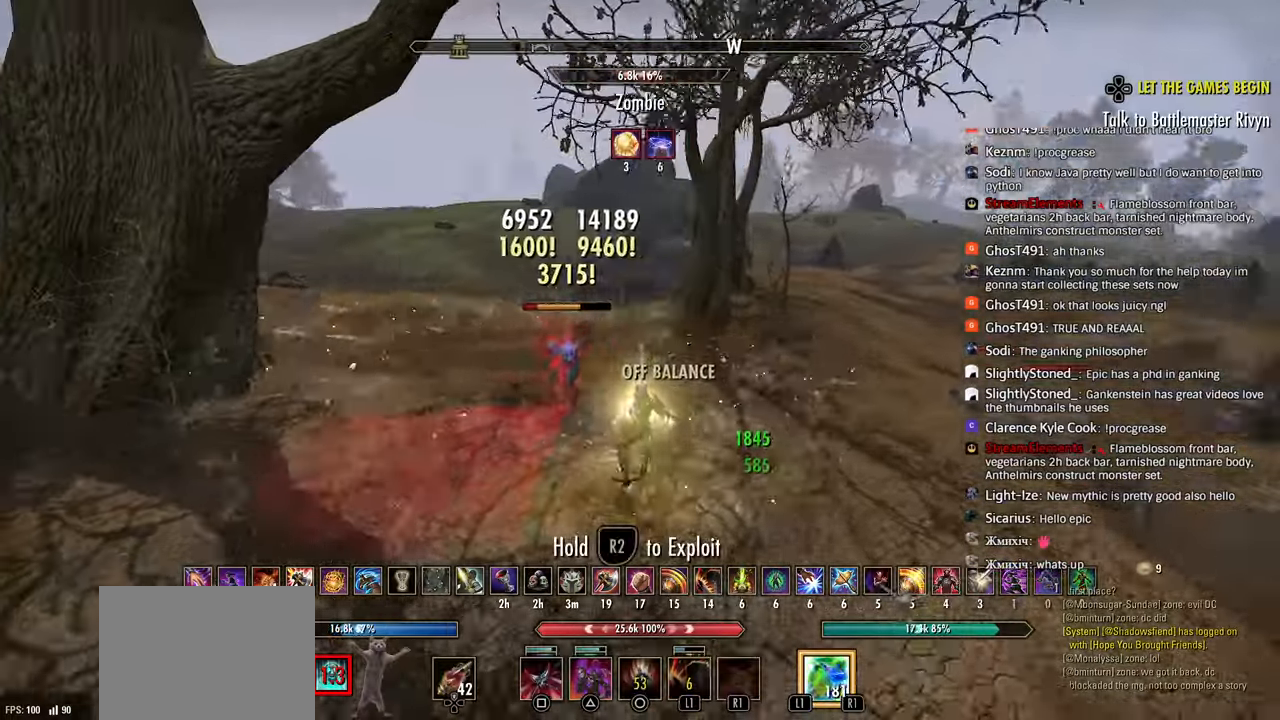
{"buttons": [], "left_stick": "down", "right_stick": "left", "events": [[67, "R2", "down"], [100, "left_stick", "down-left"], [217, "R2", "up"], [283, "SQUARE", "down"], [400, "SQUARE", "up"], [417, "left_stick", "down"]]}
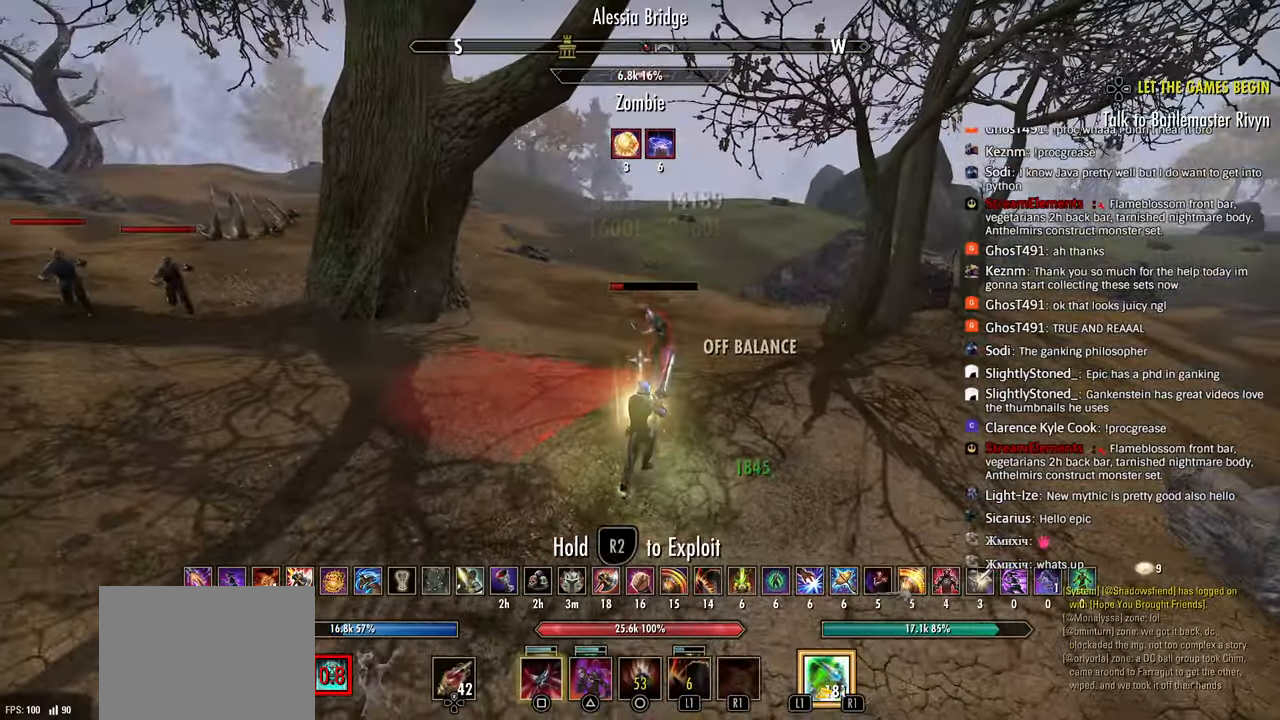
{"buttons": [], "left_stick": "center", "right_stick": "center", "events": [[83, "left_stick", "center"], [117, "right_stick", "center"], [167, "left_stick", "down"], [267, "left_stick", "center"]]}
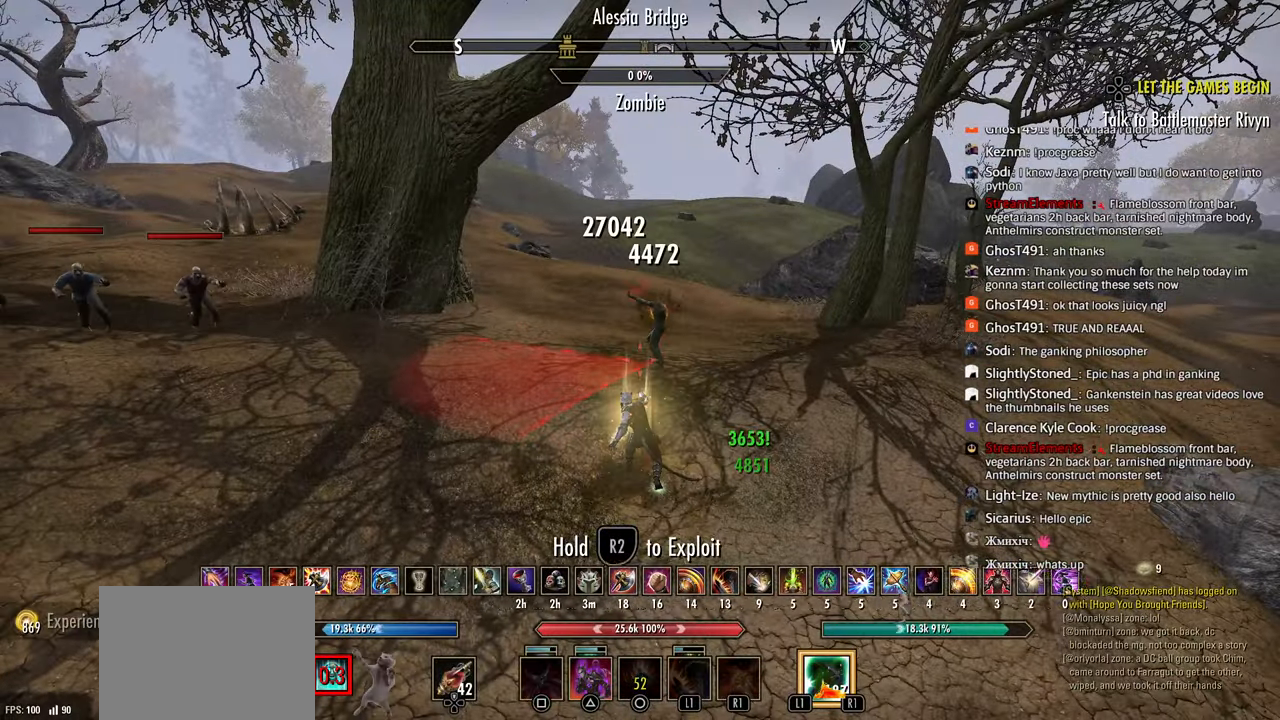
{"buttons": ["L3"], "left_stick": "up-right", "right_stick": "right", "events": [[33, "left_stick", "up-right"], [117, "R3", "down"], [250, "R3", "up"], [250, "right_stick", "right"], [483, "L3", "down"]]}
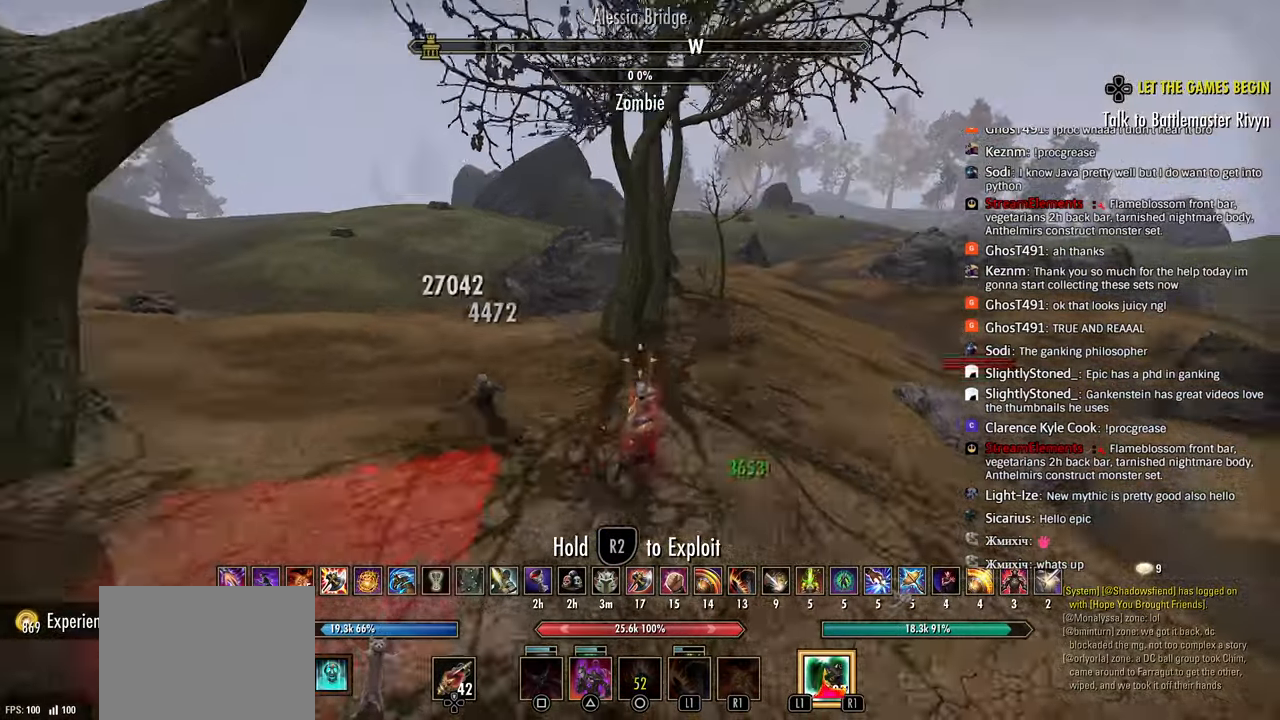
{"buttons": [], "left_stick": "left", "right_stick": "center", "events": [[67, "L3", "up"], [133, "right_stick", "center"], [250, "R2", "down"], [317, "left_stick", "left"], [383, "R2", "up"]]}
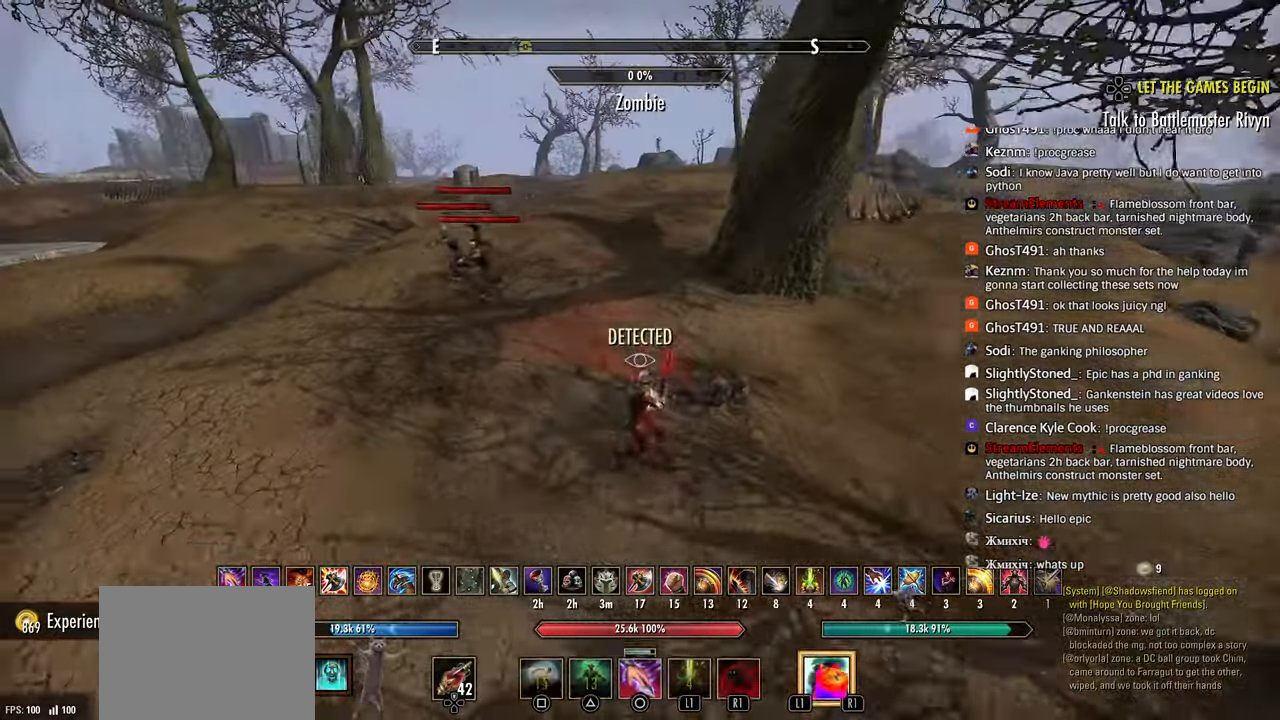
{"buttons": ["R2"], "left_stick": "left", "right_stick": "center", "events": [[183, "L3", "down"], [183, "left_stick", "up-left"], [317, "left_stick", "left"], [367, "L3", "up"], [450, "R2", "down"]]}
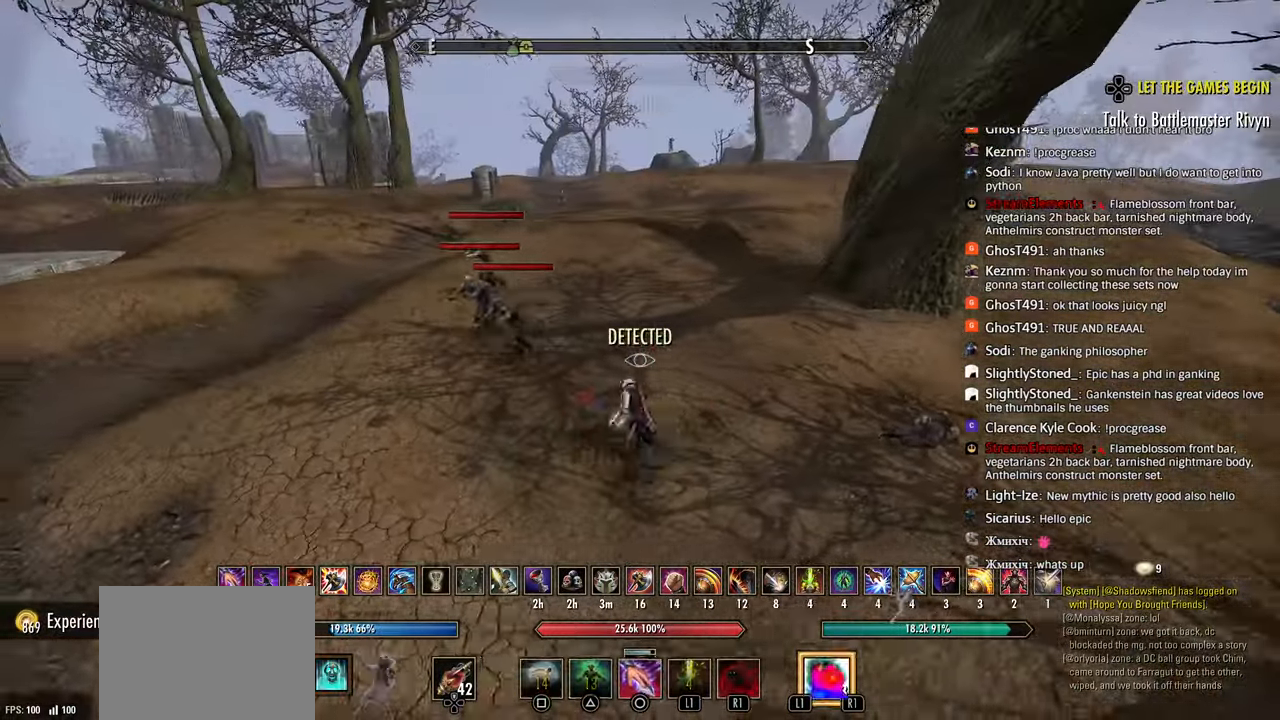
{"buttons": ["R2"], "left_stick": "left", "right_stick": "center", "events": [[50, "R2", "up"], [100, "R2", "down"], [217, "R2", "up"], [250, "R2", "down"], [267, "L1", "down"], [367, "L1", "up"], [400, "L1", "down"], [500, "L1", "up"]]}
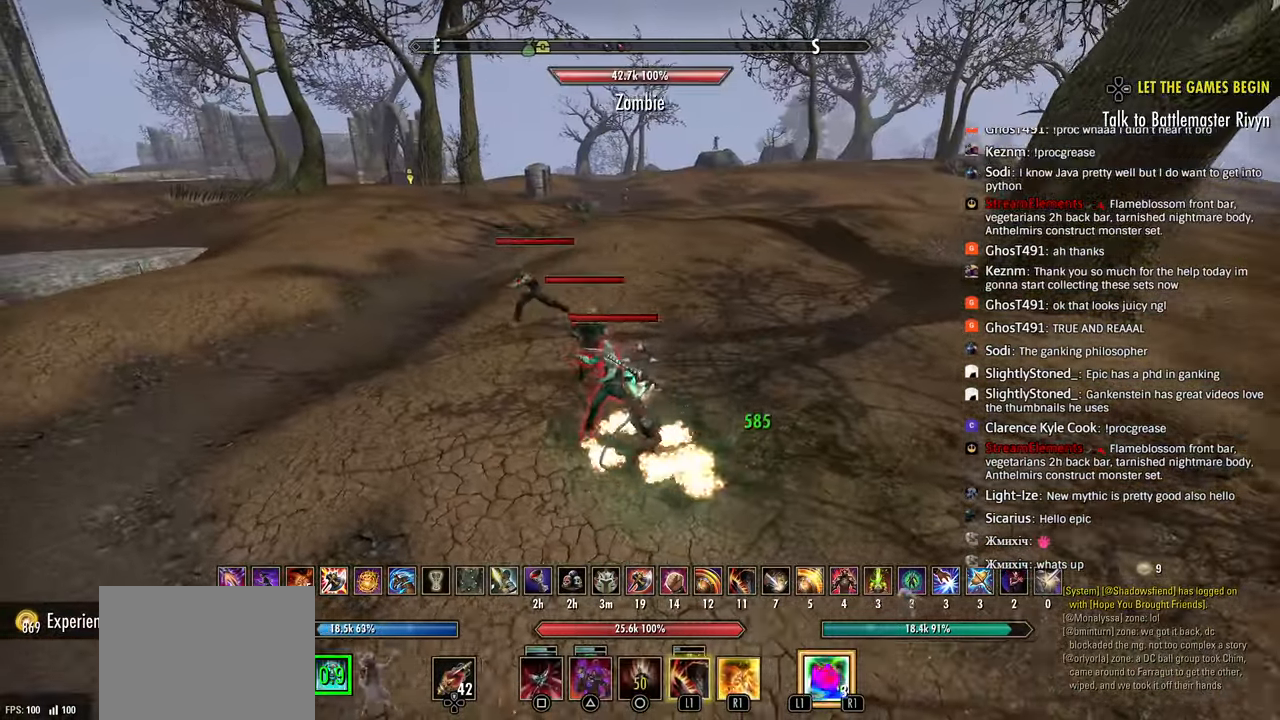
{"buttons": [], "left_stick": "left", "right_stick": "right", "events": [[17, "R2", "up"], [67, "L2", "down"], [67, "R2", "down"], [150, "L2", "up"], [150, "R2", "up"], [200, "R2", "down"], [317, "R2", "up"], [367, "R2", "down"], [450, "right_stick", "right"], [467, "R2", "up"]]}
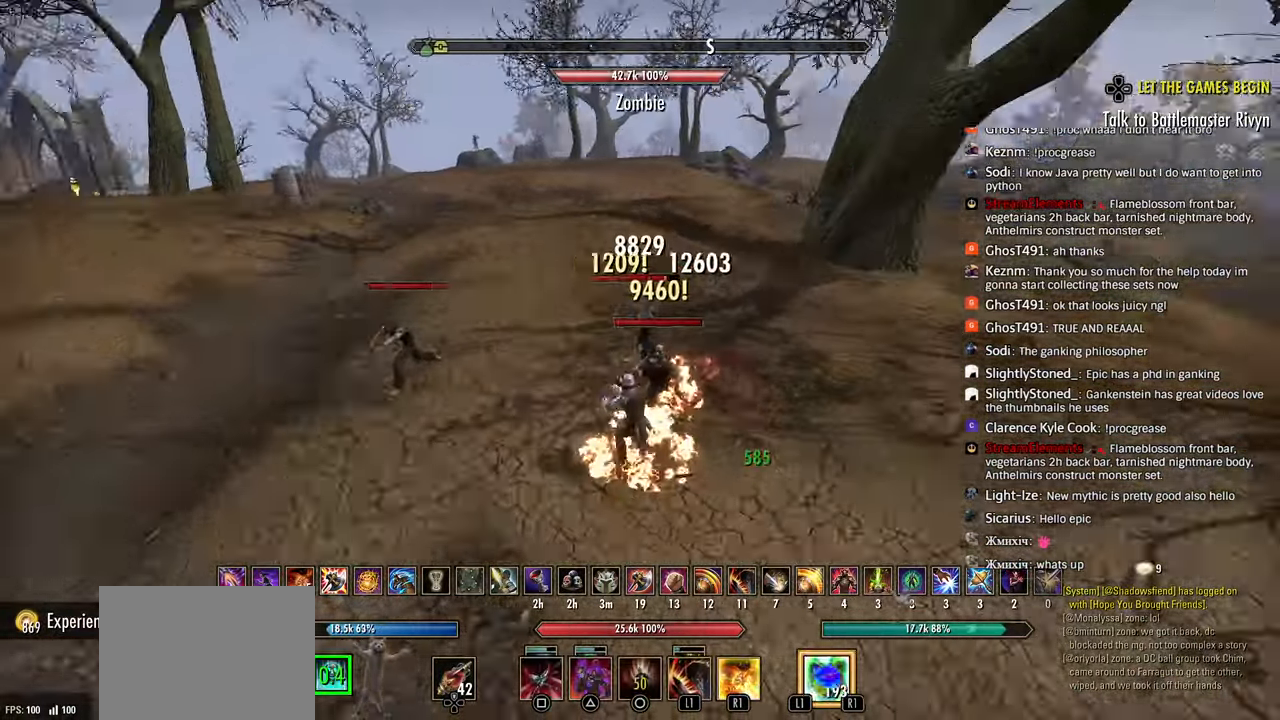
{"buttons": ["R2"], "left_stick": "left", "right_stick": "right", "events": [[17, "R2", "down"], [283, "L1", "down"], [283, "R2", "up"], [333, "R2", "down"], [367, "L1", "up"], [433, "R2", "up"], [450, "L1", "down"], [483, "R2", "down"], [500, "L1", "up"]]}
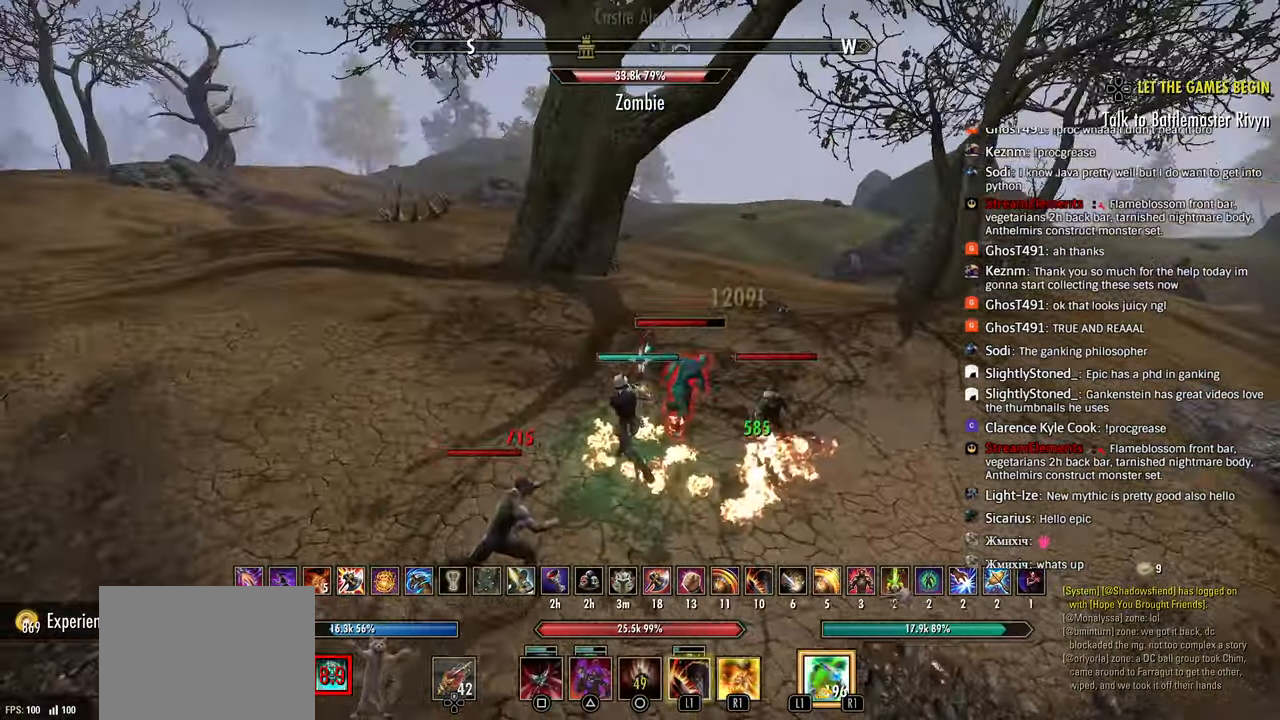
{"buttons": ["R2"], "left_stick": "down-right", "right_stick": "center", "events": [[50, "right_stick", "center"], [83, "R2", "up"], [133, "R2", "down"], [150, "left_stick", "down"], [167, "right_stick", "right"], [250, "R2", "up"], [267, "left_stick", "down-right"], [283, "R2", "down"], [383, "right_stick", "center"], [417, "R2", "up"], [467, "R2", "down"]]}
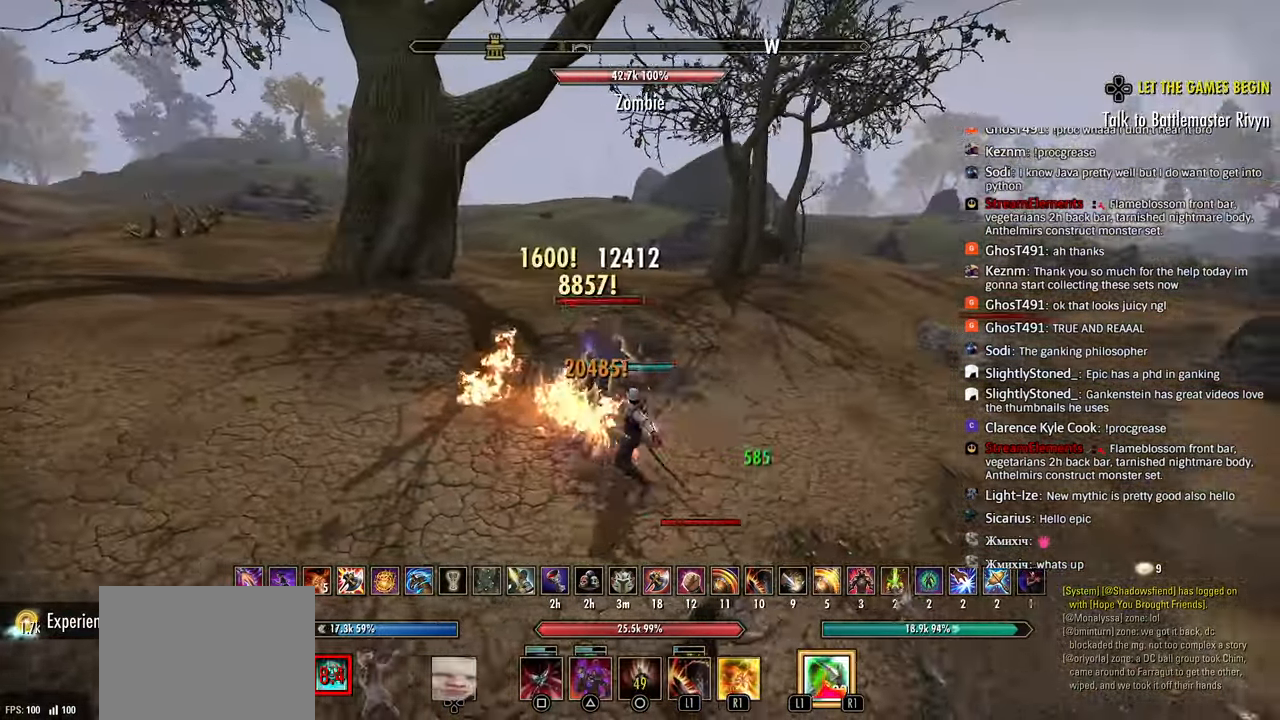
{"buttons": ["R2"], "left_stick": "up-left", "right_stick": "left", "events": [[100, "R2", "up"], [133, "R2", "down"], [333, "right_stick", "left"], [400, "left_stick", "up-left"]]}
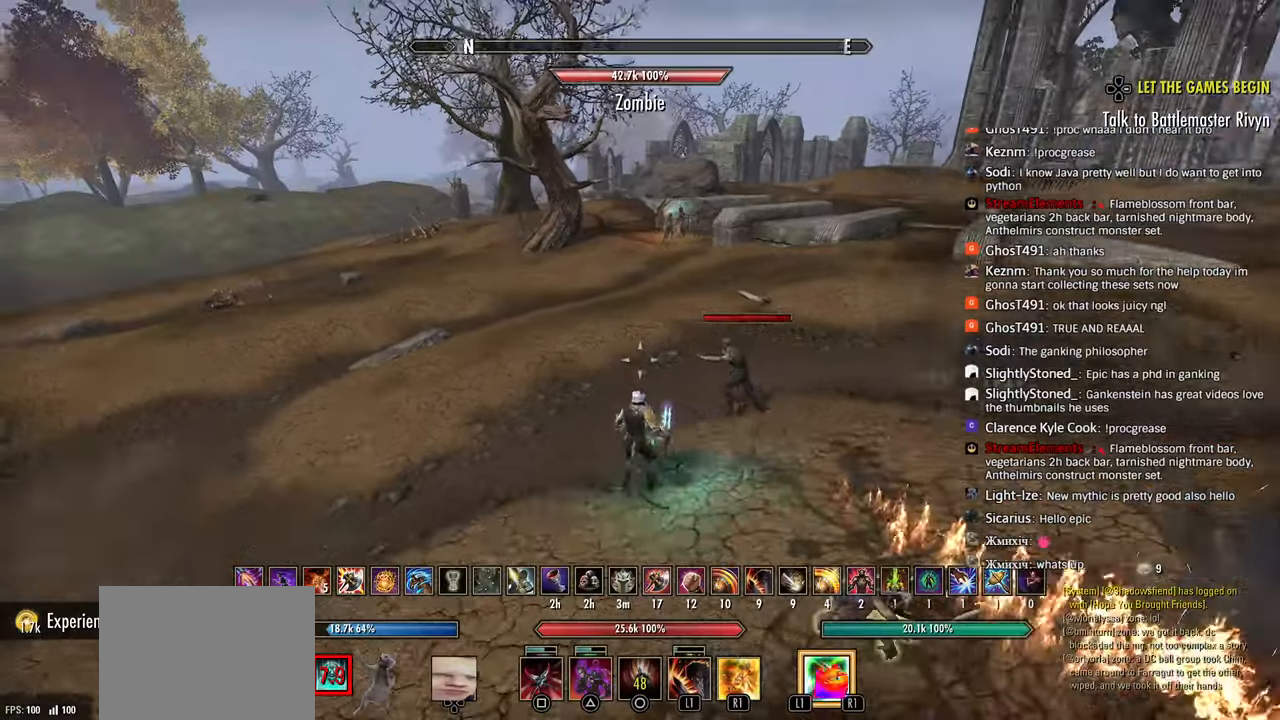
{"buttons": ["L1", "R2"], "left_stick": "right", "right_stick": "left", "events": [[67, "left_stick", "up"], [167, "L1", "down"], [183, "R2", "up"], [233, "R2", "down"], [233, "right_stick", "right"], [267, "L1", "up"], [333, "L1", "down"], [383, "left_stick", "right"], [400, "L1", "up"], [467, "L1", "down"], [483, "right_stick", "left"]]}
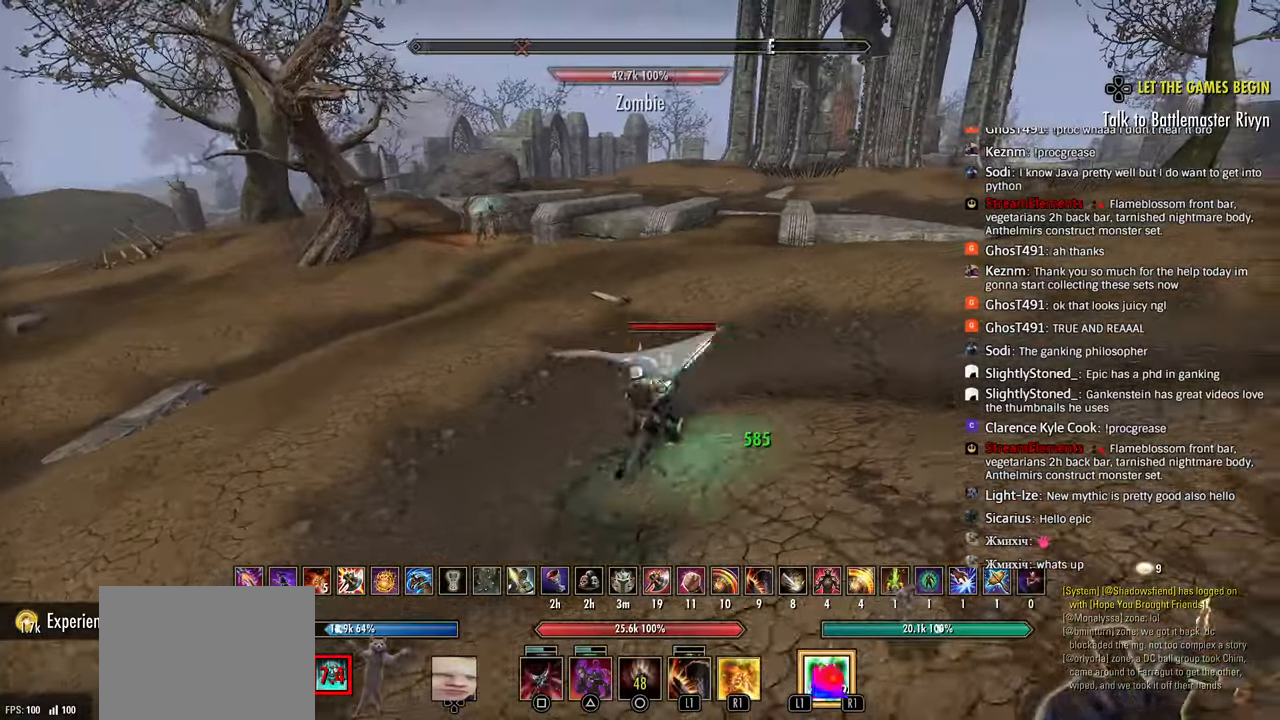
{"buttons": ["R2"], "left_stick": "right", "right_stick": "left", "events": [[67, "L1", "up"], [150, "R2", "up"], [183, "R2", "down"], [333, "R2", "up"], [383, "R2", "down"]]}
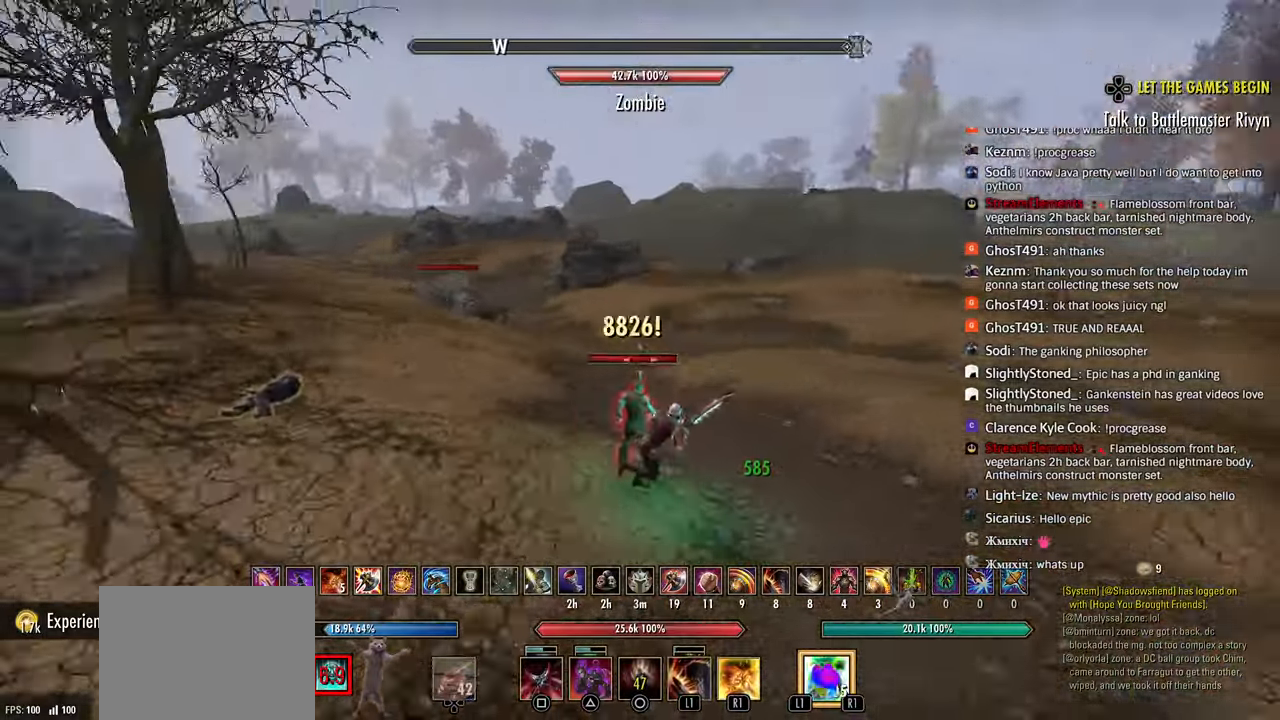
{"buttons": ["R3"], "left_stick": "up-right", "right_stick": "center", "events": [[17, "R2", "up"], [233, "L3", "down"], [233, "left_stick", "up-right"], [317, "L3", "up"], [417, "R3", "down"], [417, "right_stick", "center"]]}
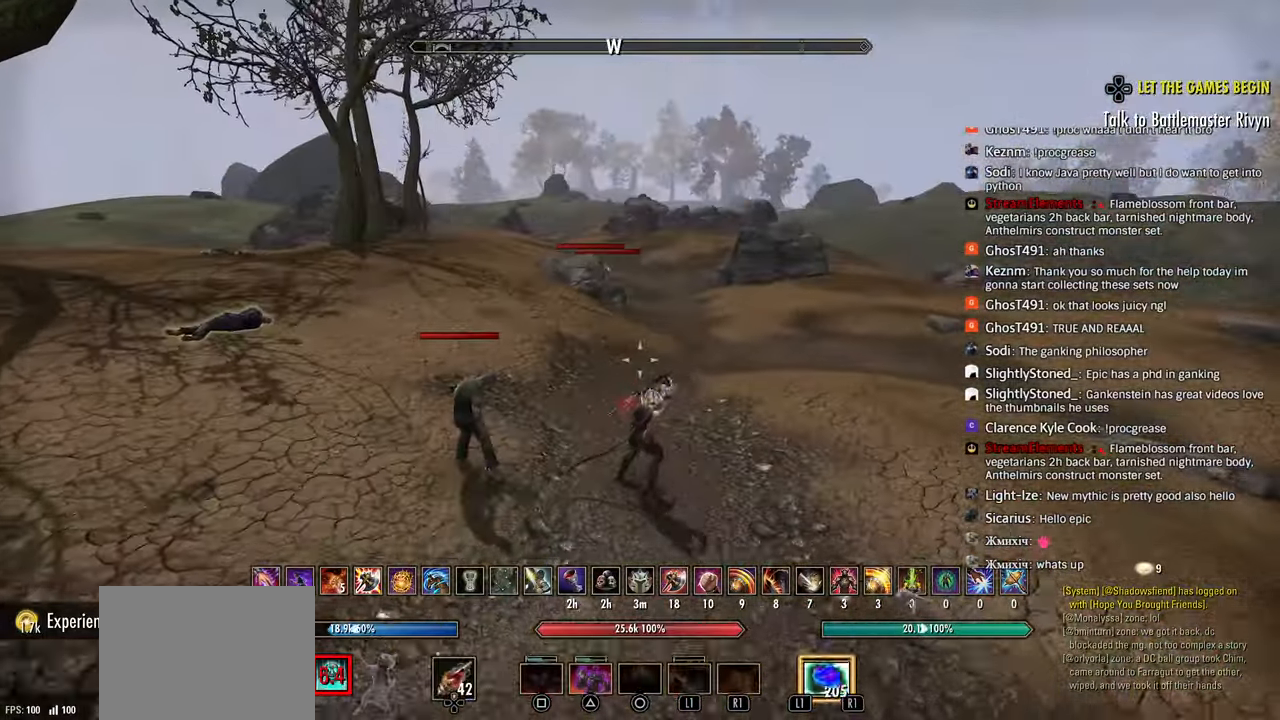
{"buttons": [], "left_stick": "up", "right_stick": "center", "events": [[17, "R3", "up"], [17, "left_stick", "up"], [83, "right_stick", "left"], [167, "right_stick", "right"], [233, "right_stick", "center"], [367, "CROSS", "down"], [467, "CROSS", "up"]]}
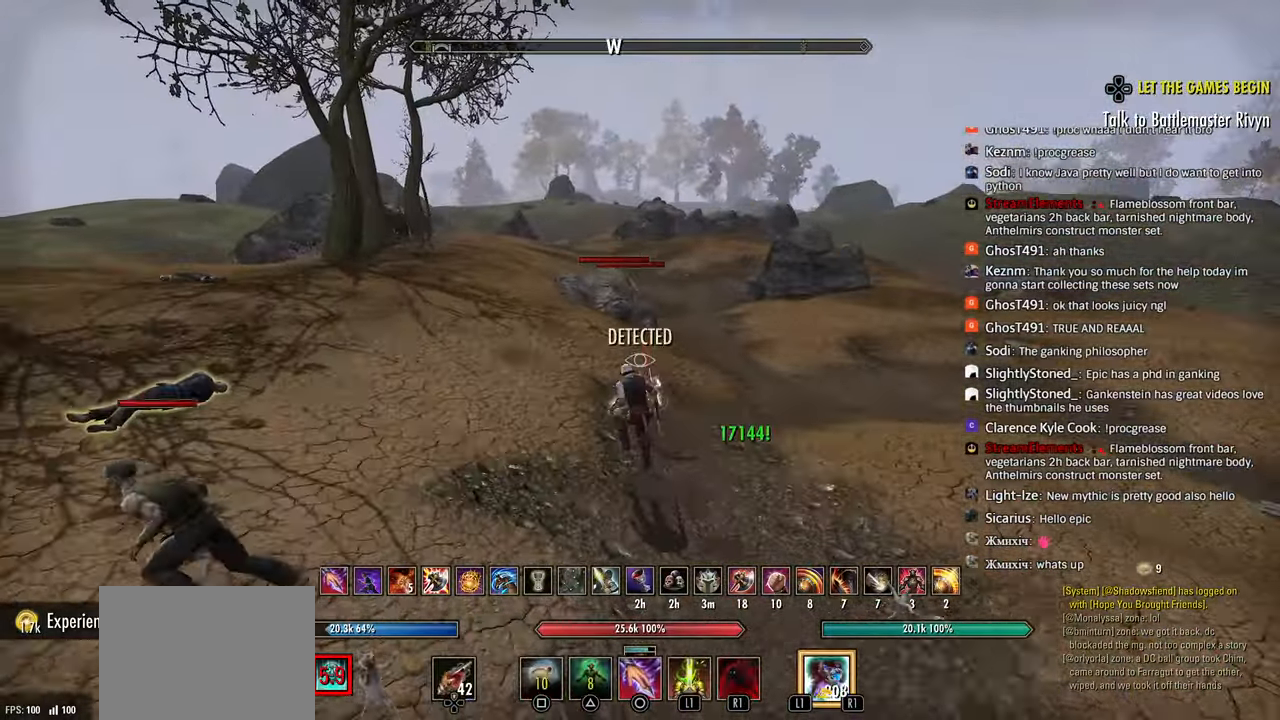
{"buttons": [], "left_stick": "up", "right_stick": "left", "events": [[100, "right_stick", "left"], [167, "right_stick", "center"], [217, "CIRCLE", "down"], [317, "CIRCLE", "up"], [317, "right_stick", "left"]]}
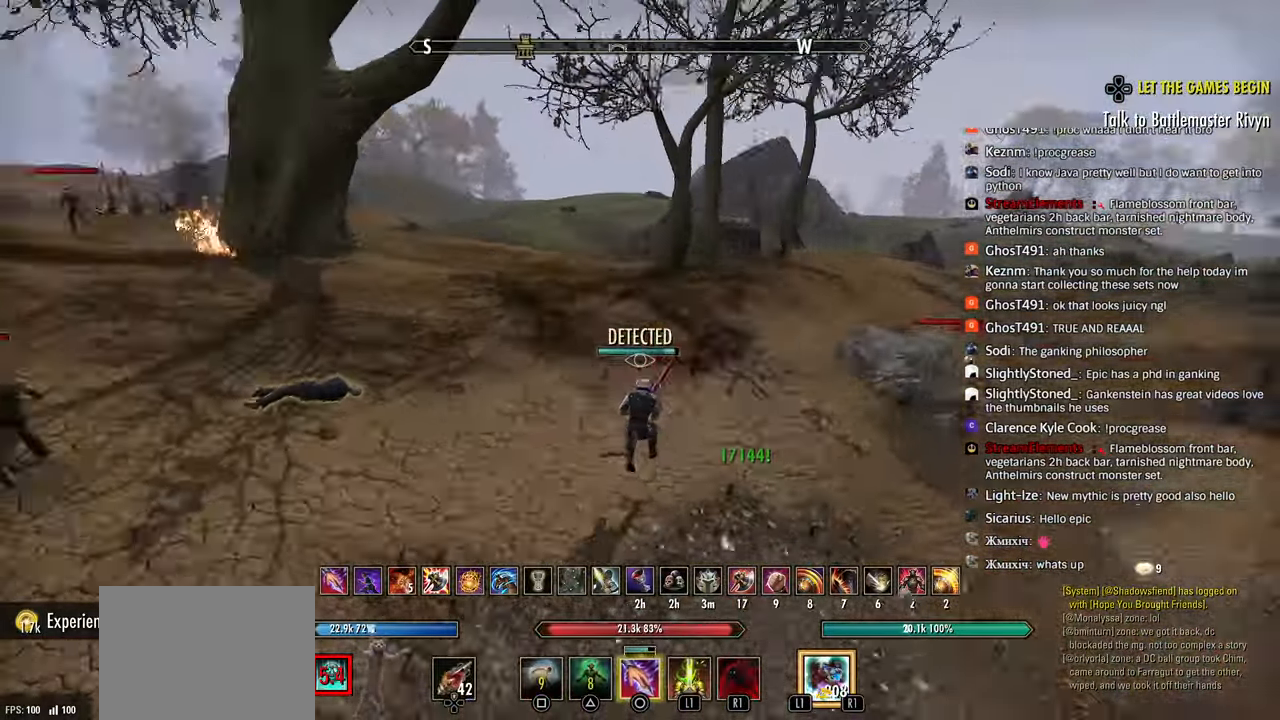
{"buttons": ["R2"], "left_stick": "up-right", "right_stick": "left"}
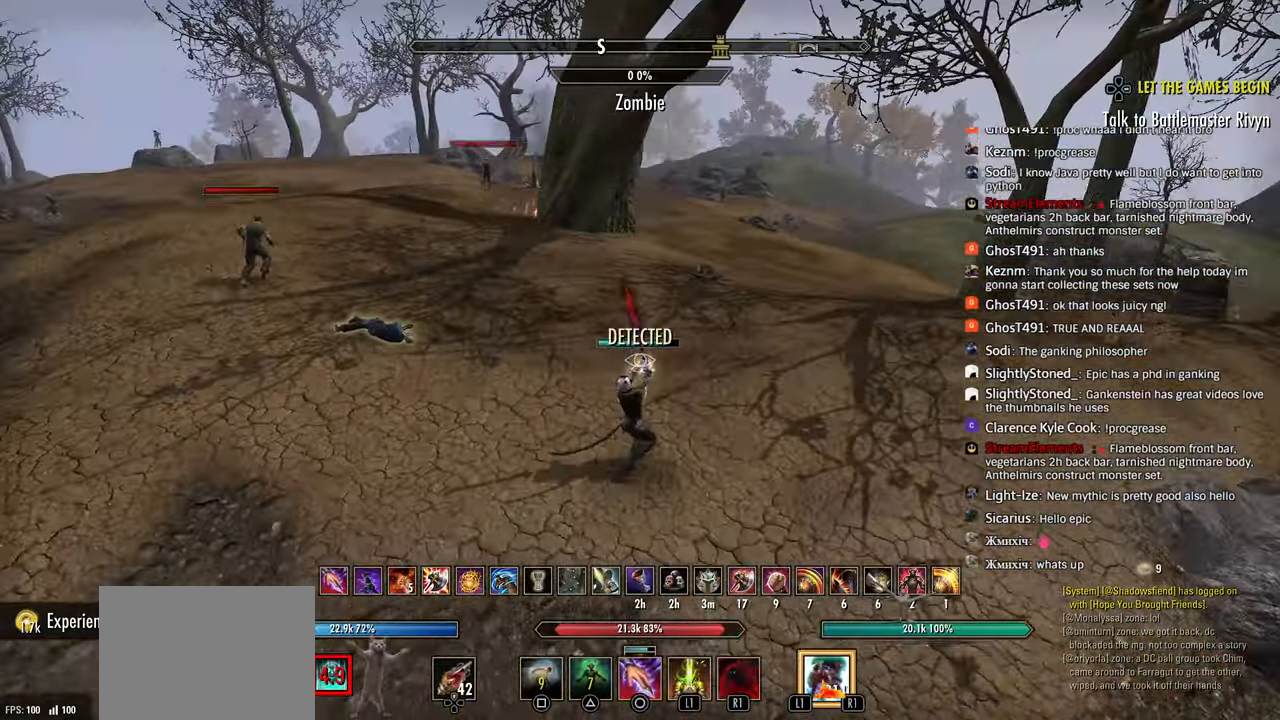
{"buttons": [], "left_stick": "up", "right_stick": "right", "events": [[117, "R2", "up"], [233, "R1", "down"], [233, "right_stick", "right"], [300, "R1", "up"], [300, "left_stick", "up"]]}
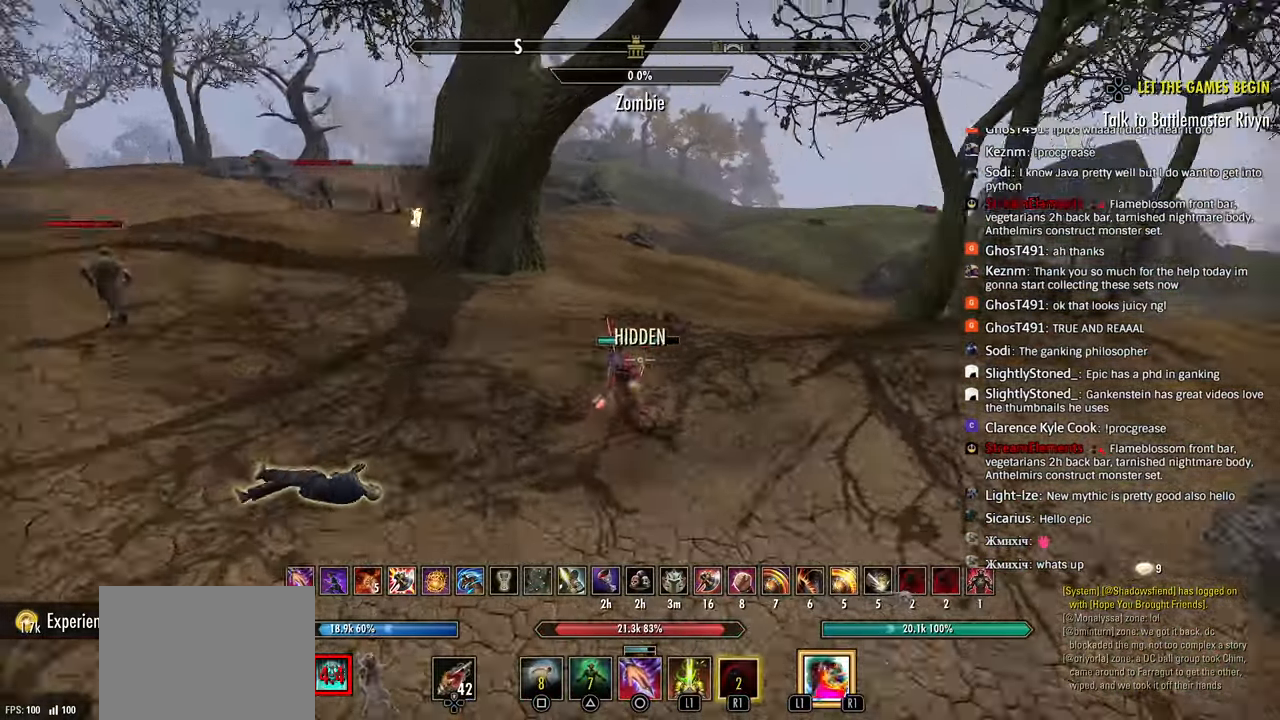
{"buttons": [], "left_stick": "up", "right_stick": "right", "events": [[17, "left_stick", "left"], [33, "right_stick", "center"], [250, "right_stick", "right"], [417, "left_stick", "up"]]}
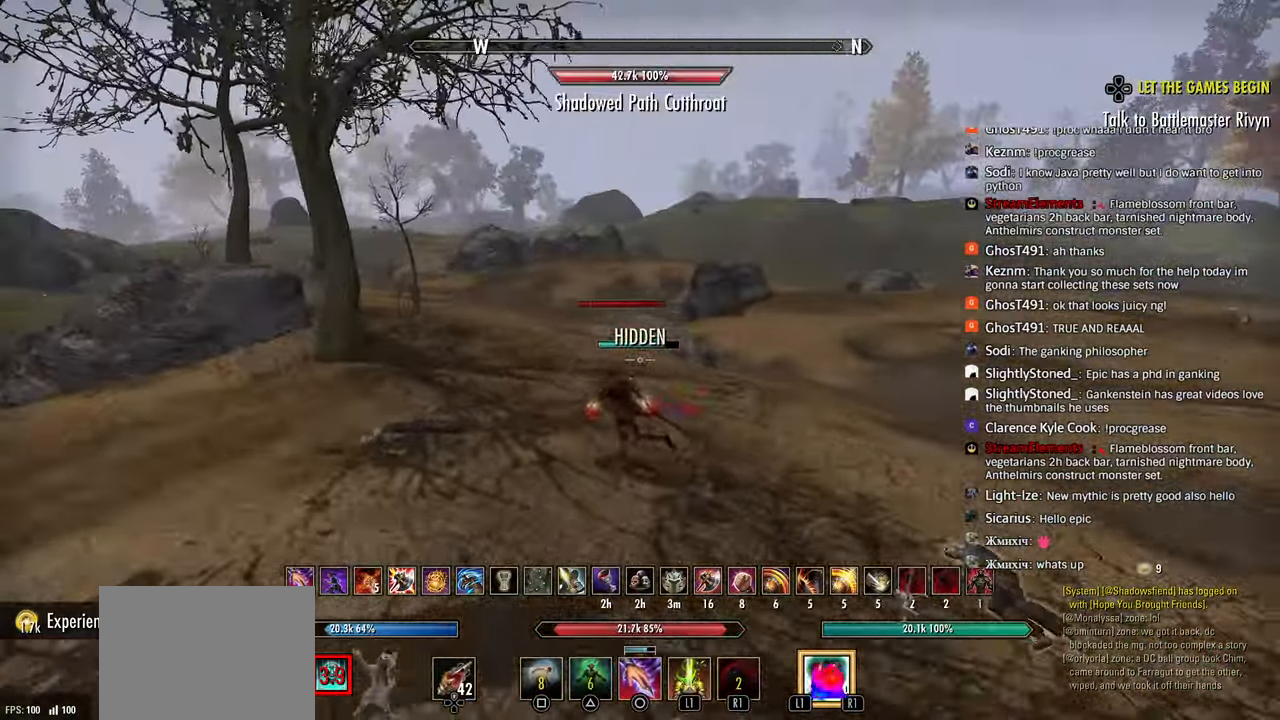
{"buttons": [], "left_stick": "up", "right_stick": "right", "events": [[50, "left_stick", "up-left"], [200, "SQUARE", "down"], [300, "right_stick", "center"], [317, "SQUARE", "up"], [467, "left_stick", "up"], [483, "right_stick", "right"]]}
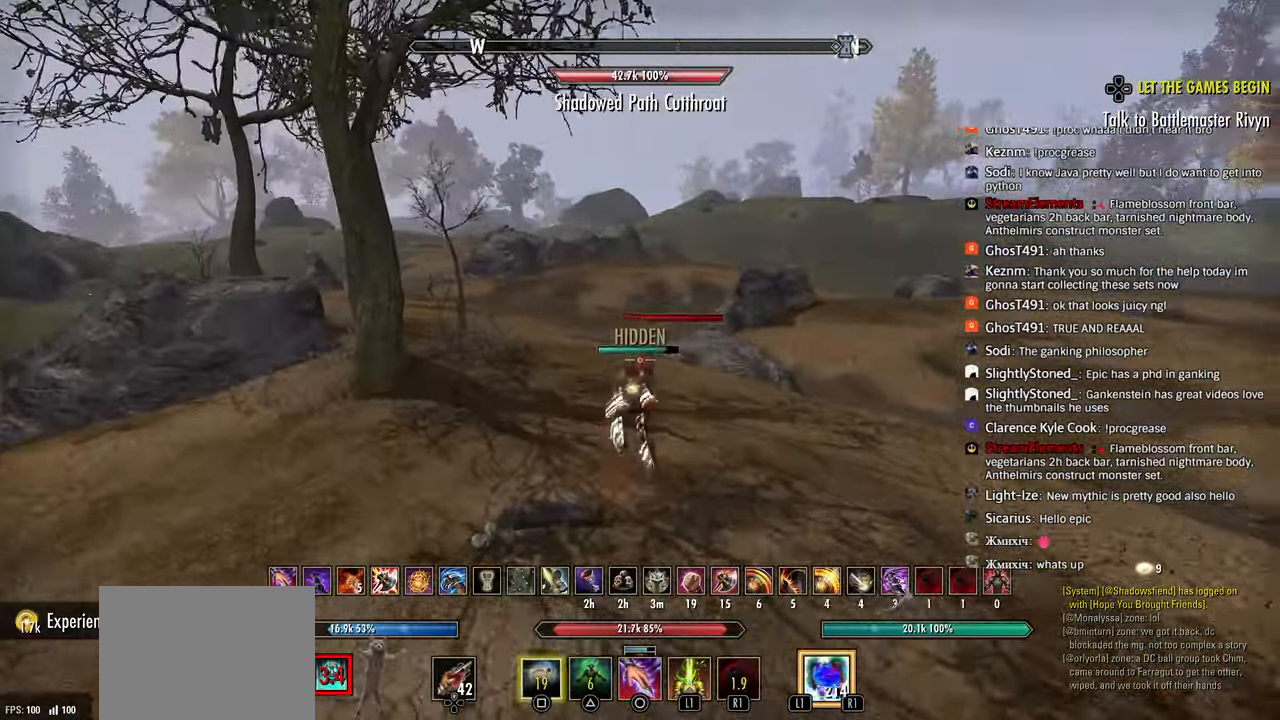
{"buttons": [], "left_stick": "up", "right_stick": "center", "events": [[250, "left_stick", "up-right"], [317, "right_stick", "center"], [483, "left_stick", "up"]]}
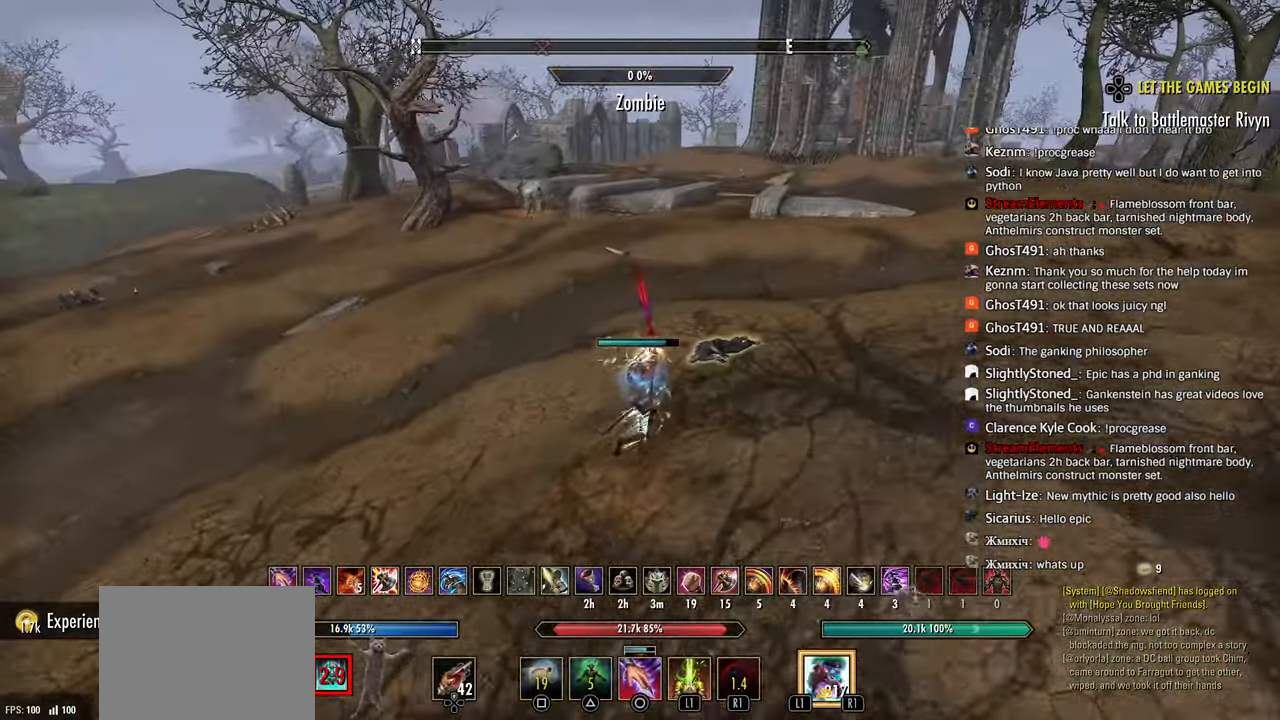
{"buttons": [], "left_stick": "up-right", "right_stick": "left", "events": [[267, "left_stick", "up-right"], [283, "CROSS", "down"], [283, "right_stick", "right"], [400, "CROSS", "up"], [400, "right_stick", "left"]]}
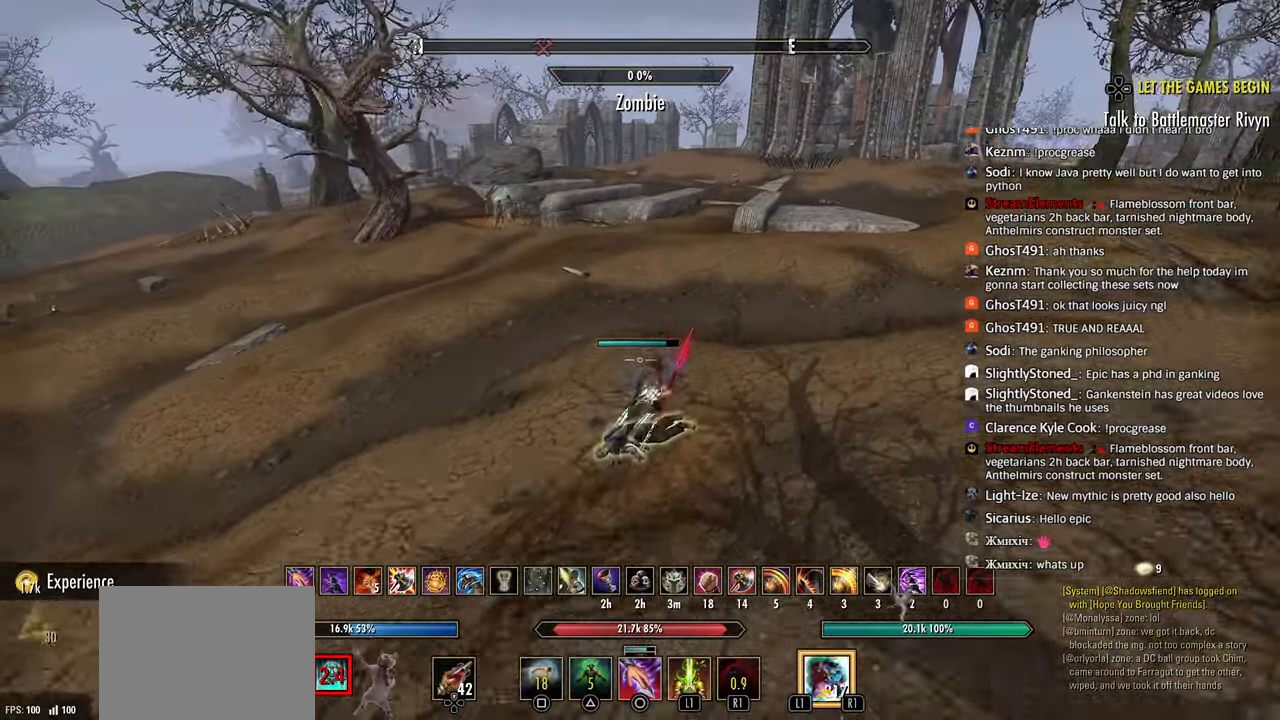
{"buttons": [], "left_stick": "right", "right_stick": "left", "events": [[117, "R2", "down"], [167, "left_stick", "right"], [300, "R2", "up"], [317, "L1", "down"], [400, "L1", "up"], [400, "right_stick", "center"], [467, "right_stick", "left"]]}
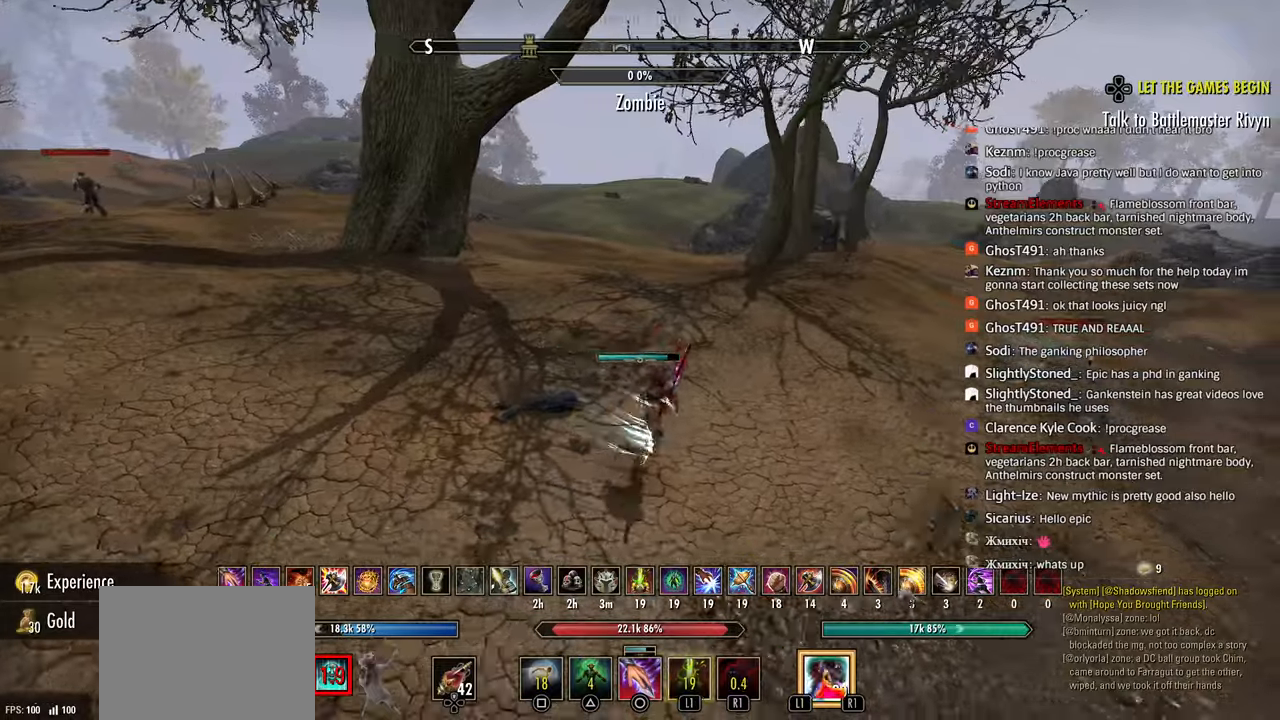
{"buttons": [], "left_stick": "up-right", "right_stick": "left", "events": [[317, "left_stick", "up-right"], [333, "CROSS", "down"], [467, "CROSS", "up"]]}
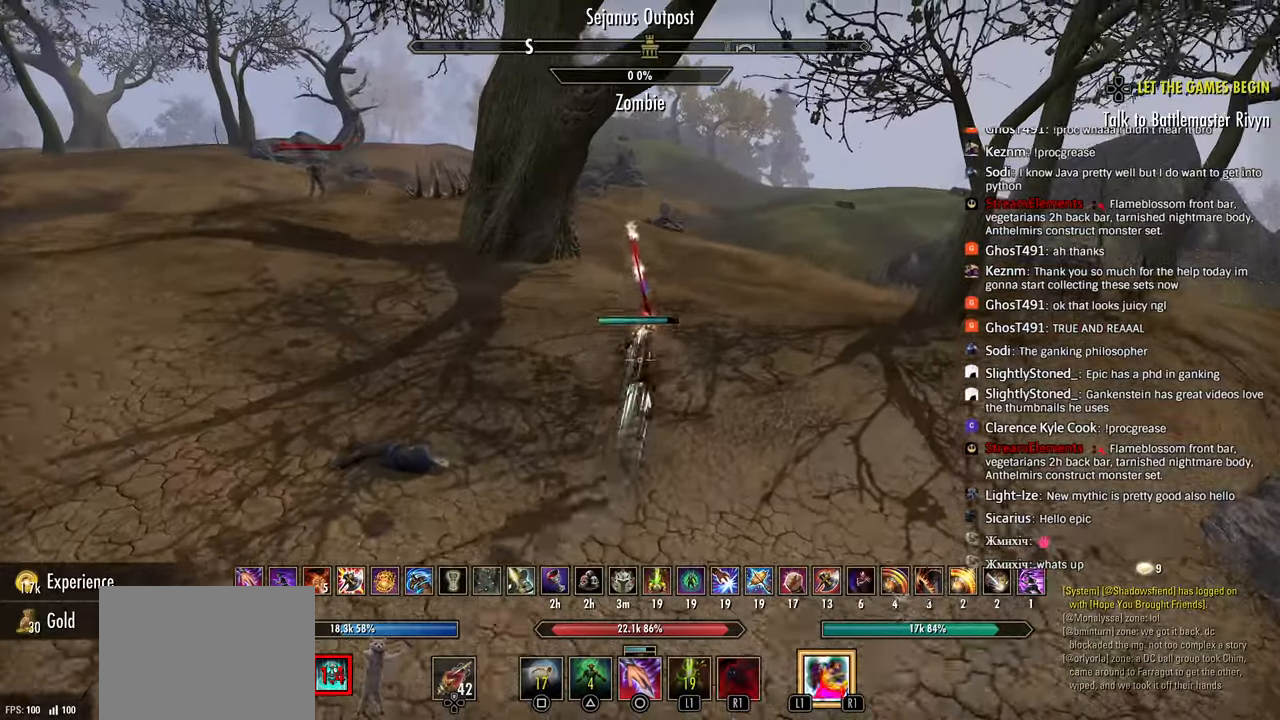
{"buttons": [], "left_stick": "up-right", "right_stick": "left", "events": [[17, "R2", "down"], [317, "CIRCLE", "down"], [367, "R2", "up"], [417, "CIRCLE", "up"]]}
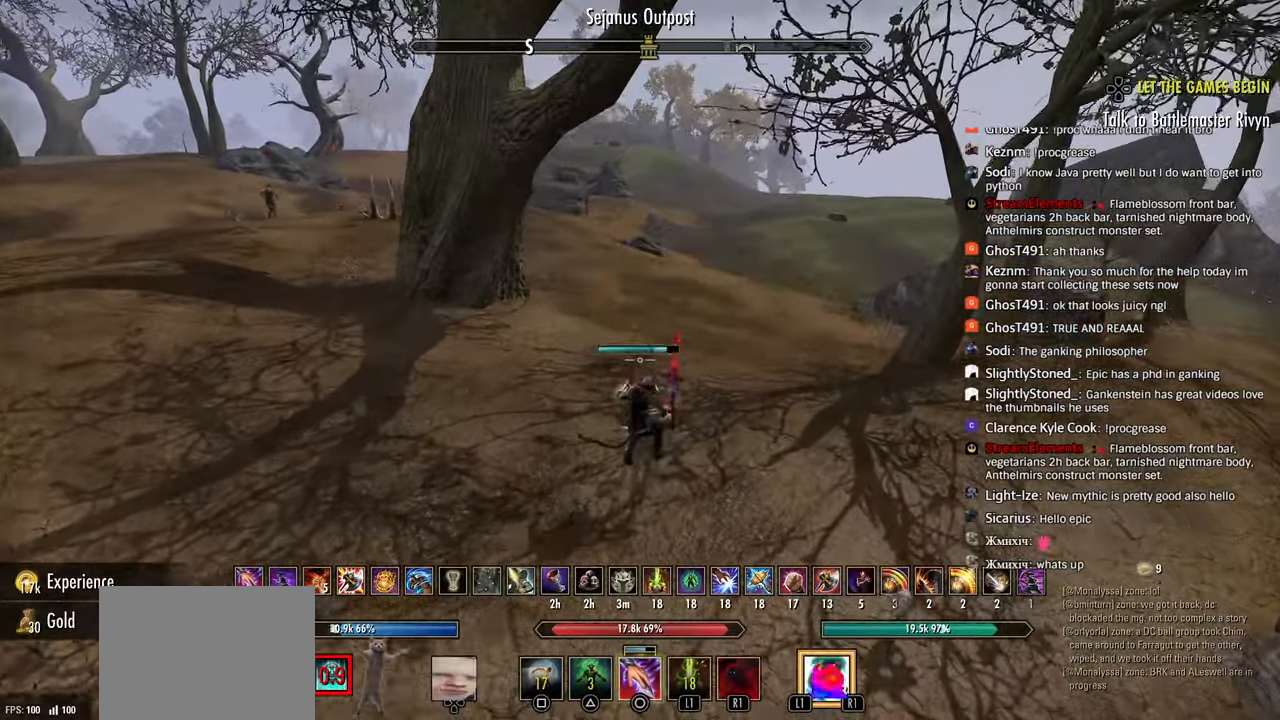
{"buttons": ["R2"], "left_stick": "up-right", "right_stick": "left", "events": [[83, "right_stick", "right"], [300, "right_stick", "center"], [317, "CROSS", "down"], [367, "right_stick", "left"], [433, "CROSS", "up"], [450, "R2", "down"]]}